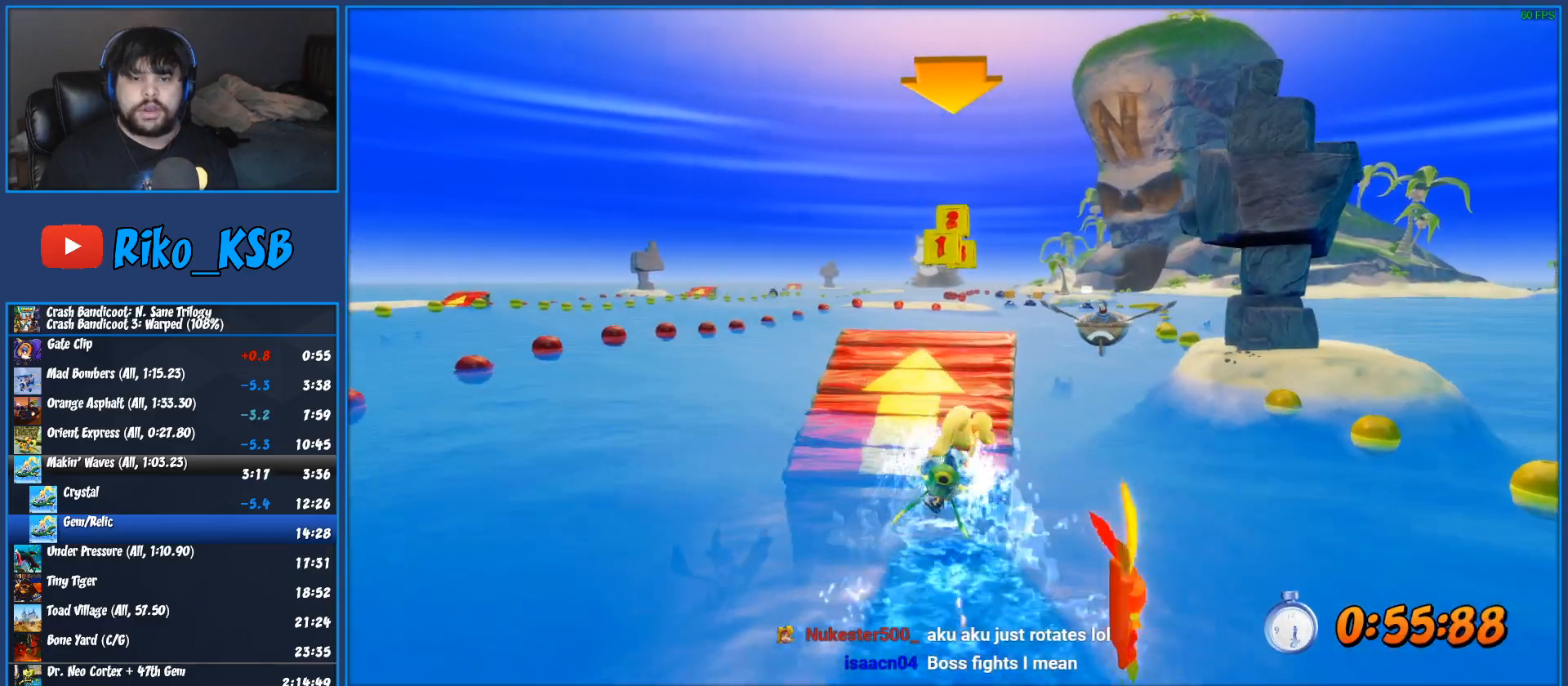
Gameplay with a controller (PlayStation layout); each line is a JSON object with the inputs held at the frame after it (dt_ms = milliseconds from this image to that frame). "events" lists button and stick changes between this image and that frame as [ms after this image, input, new state], when the widget could be followed in between. Not read: R3 right_stick.
{"dt_ms": 500, "buttons": ["CROSS", "R2"], "left_stick": "right", "events": [[383, "left_stick", "right"]]}
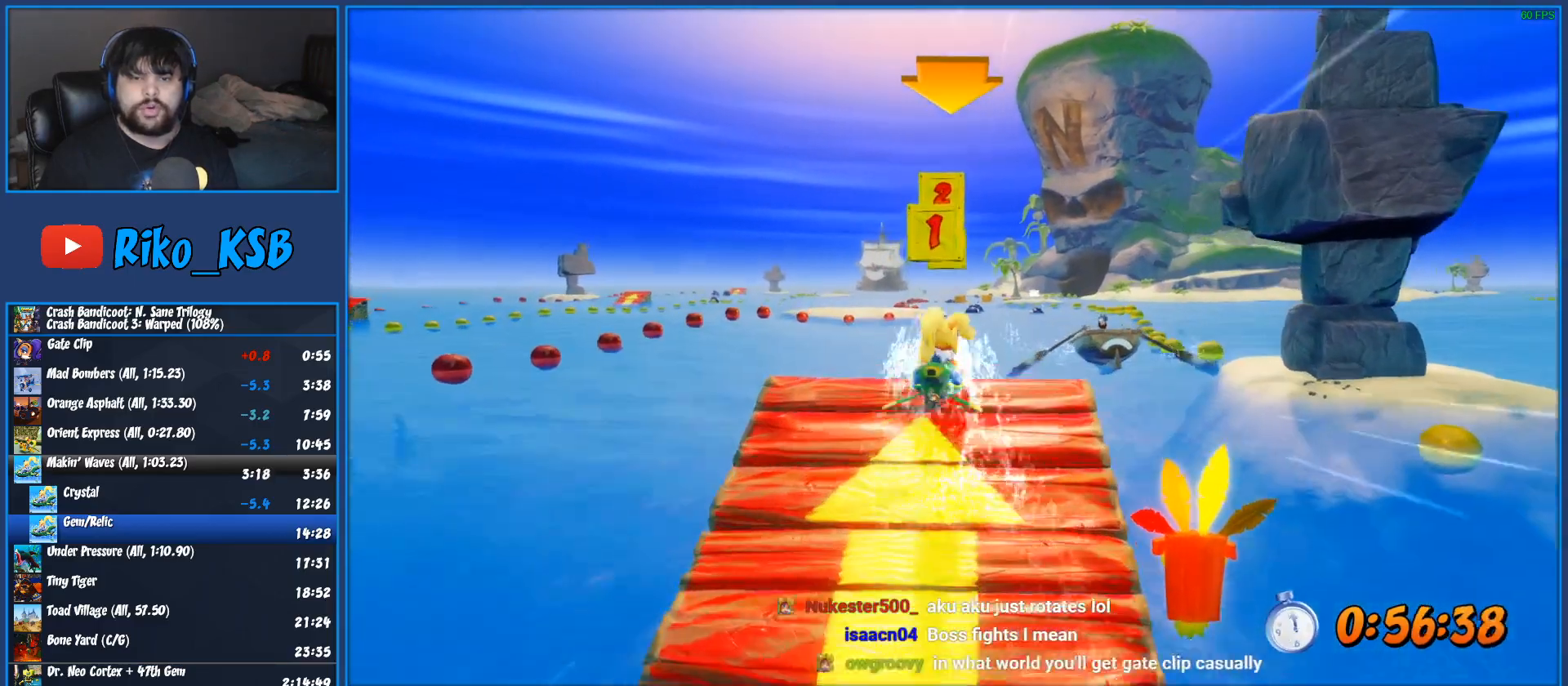
{"dt_ms": 500, "buttons": ["CROSS", "R2"], "left_stick": "center"}
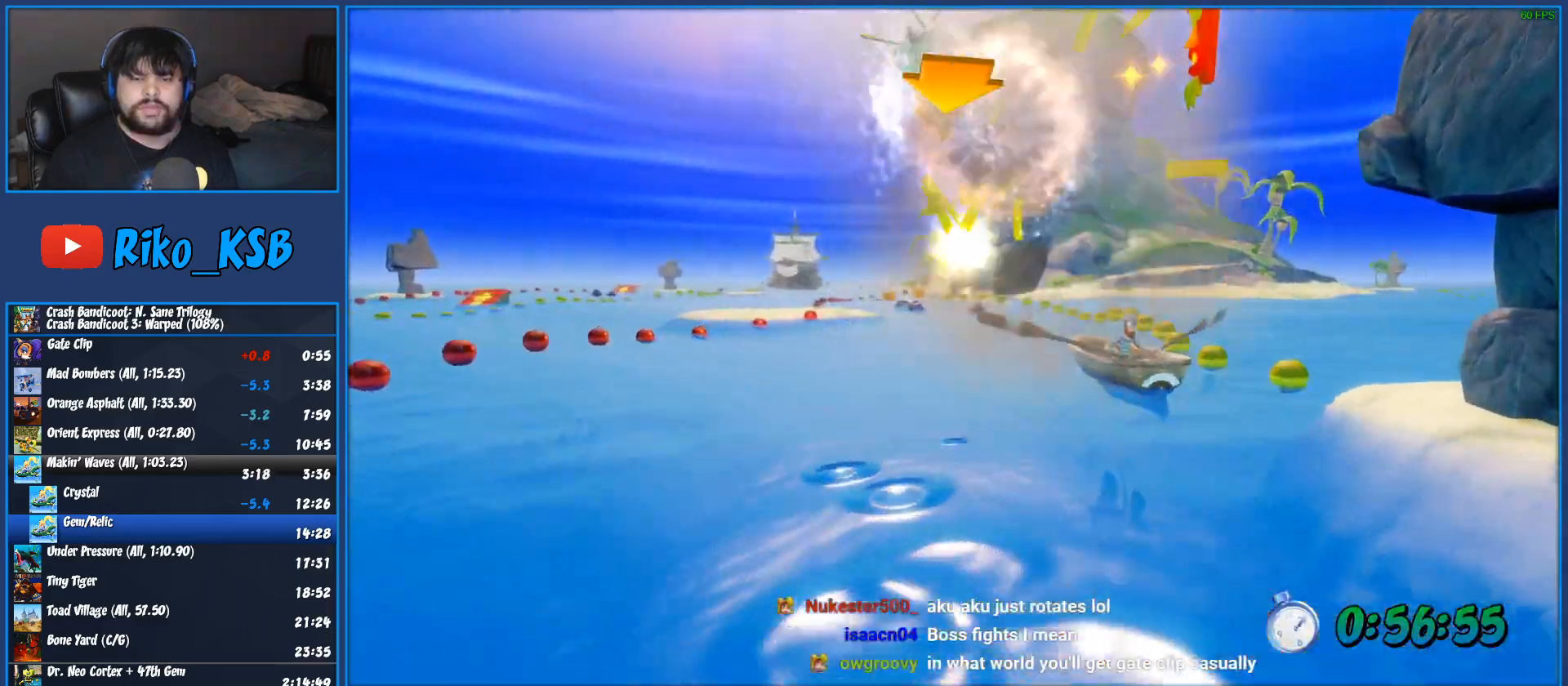
{"dt_ms": 500, "buttons": ["CROSS", "R2"], "left_stick": "center"}
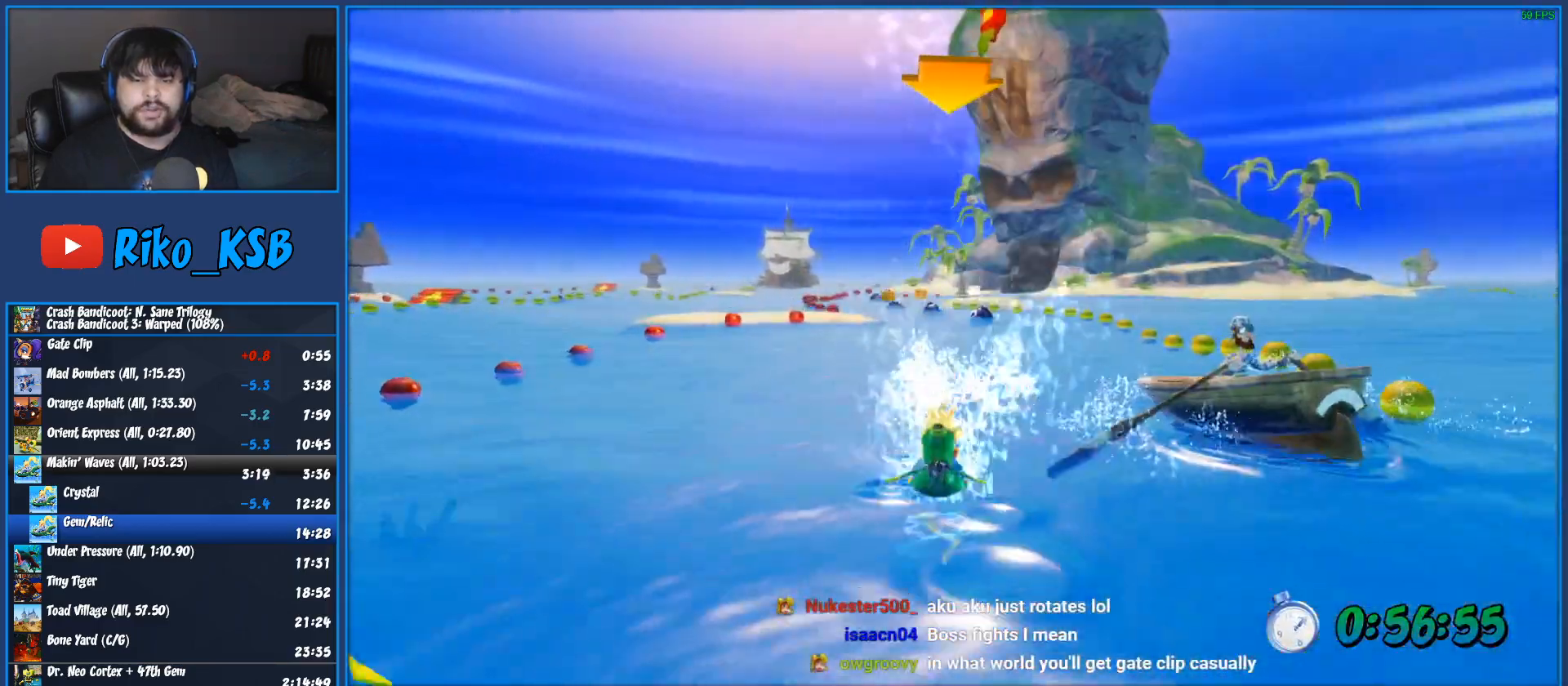
{"dt_ms": 500, "buttons": ["CROSS", "R2"], "left_stick": "center", "events": []}
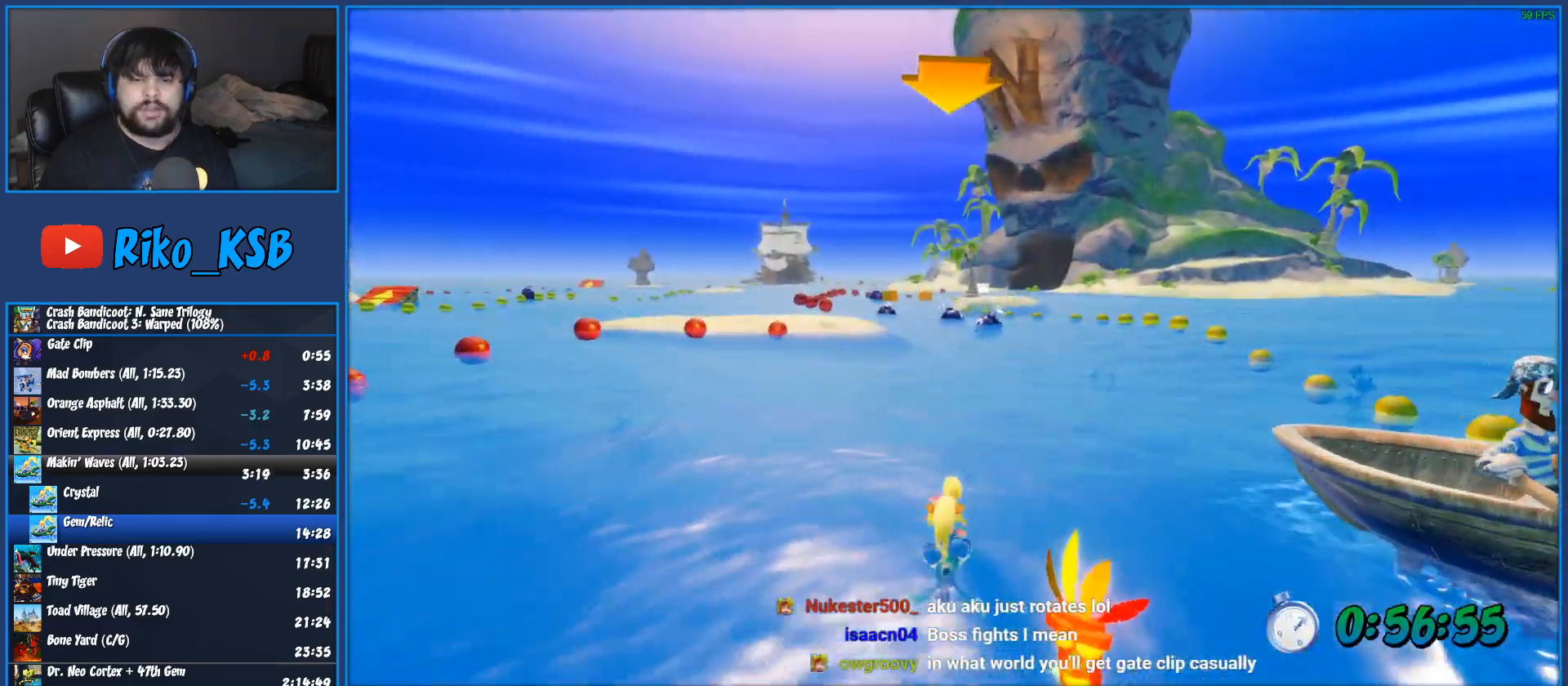
{"dt_ms": 500, "buttons": ["CROSS", "R2"], "left_stick": "center", "events": []}
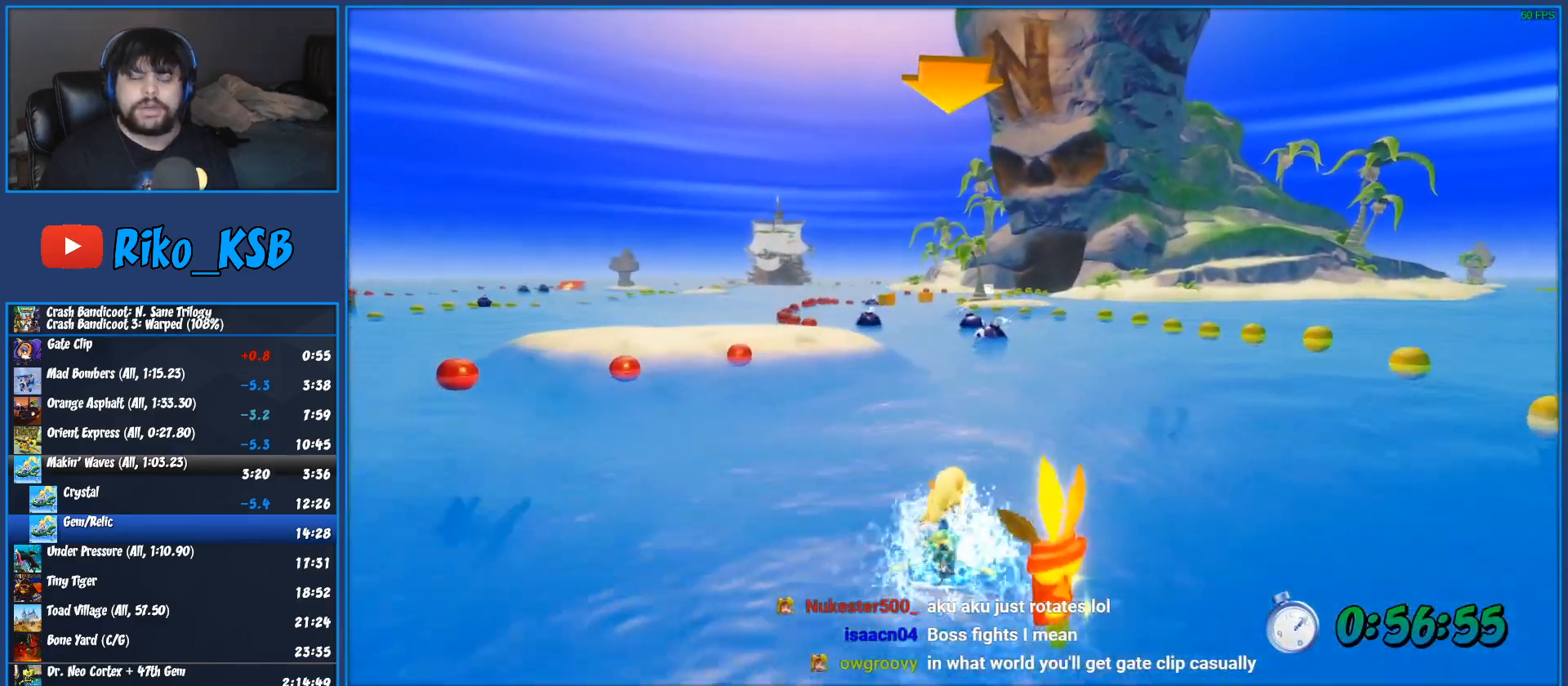
{"dt_ms": 500, "buttons": ["CROSS", "R2"], "left_stick": "center", "events": []}
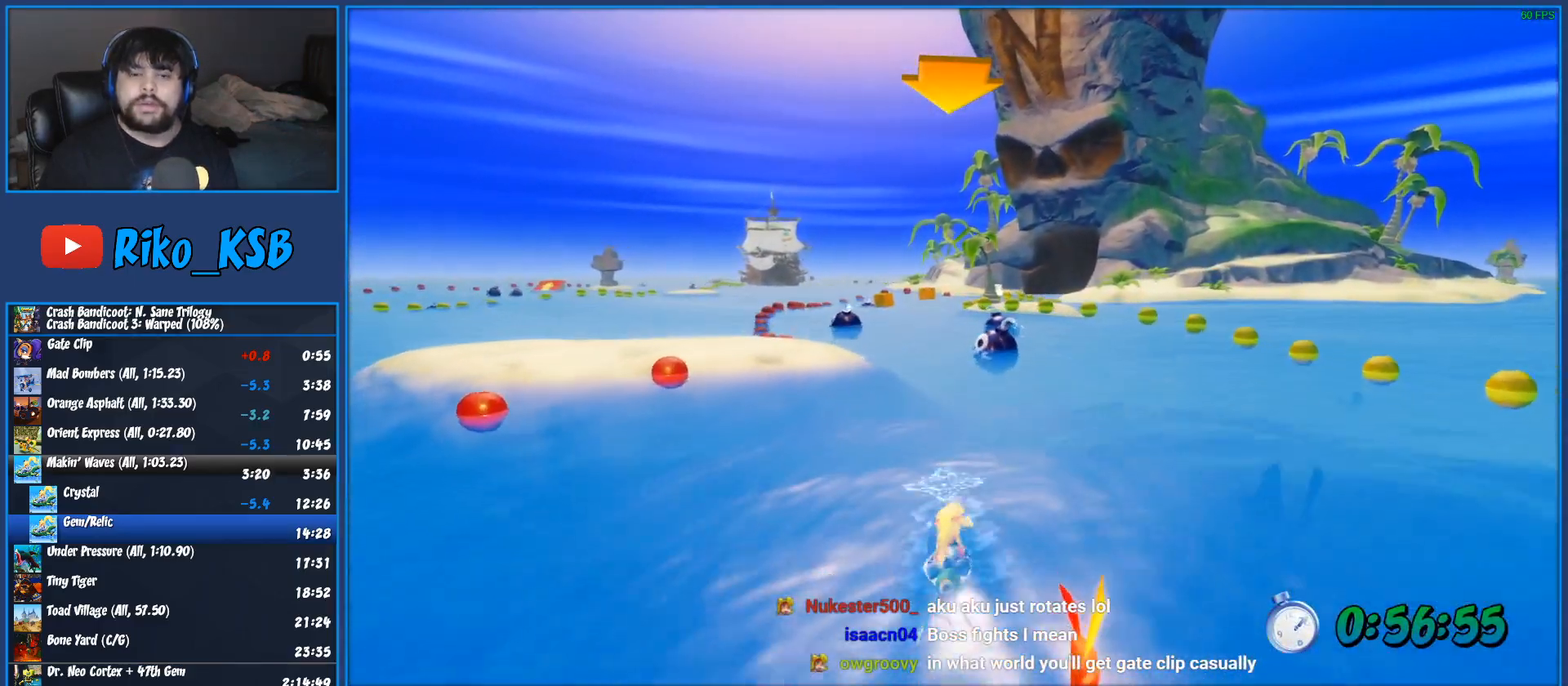
{"dt_ms": 500, "buttons": ["CROSS", "R2"], "left_stick": "left", "events": [[100, "left_stick", "left"], [250, "left_stick", "center"], [400, "left_stick", "left"]]}
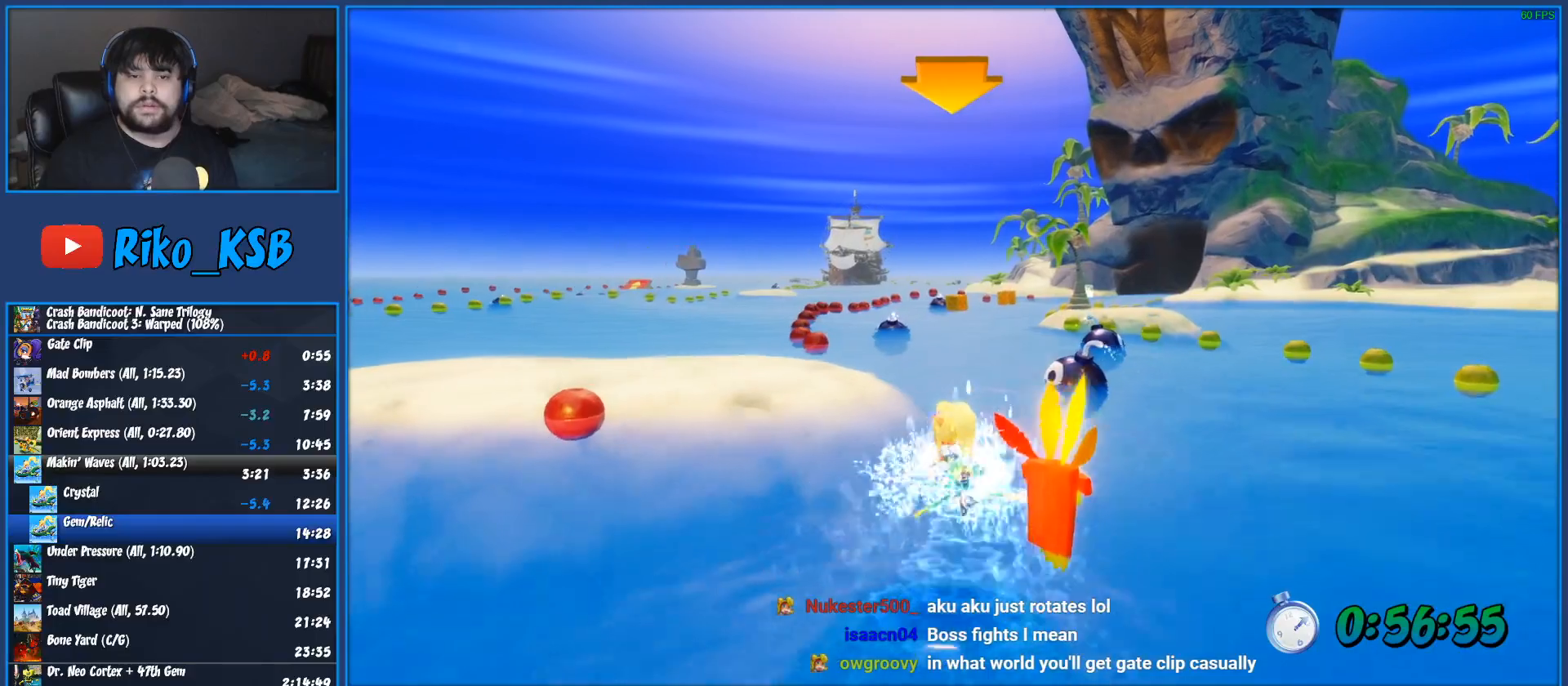
{"dt_ms": 1000, "buttons": ["CROSS", "R2"], "left_stick": "right", "events": [[83, "left_stick", "center"], [183, "left_stick", "left"], [600, "left_stick", "right"]]}
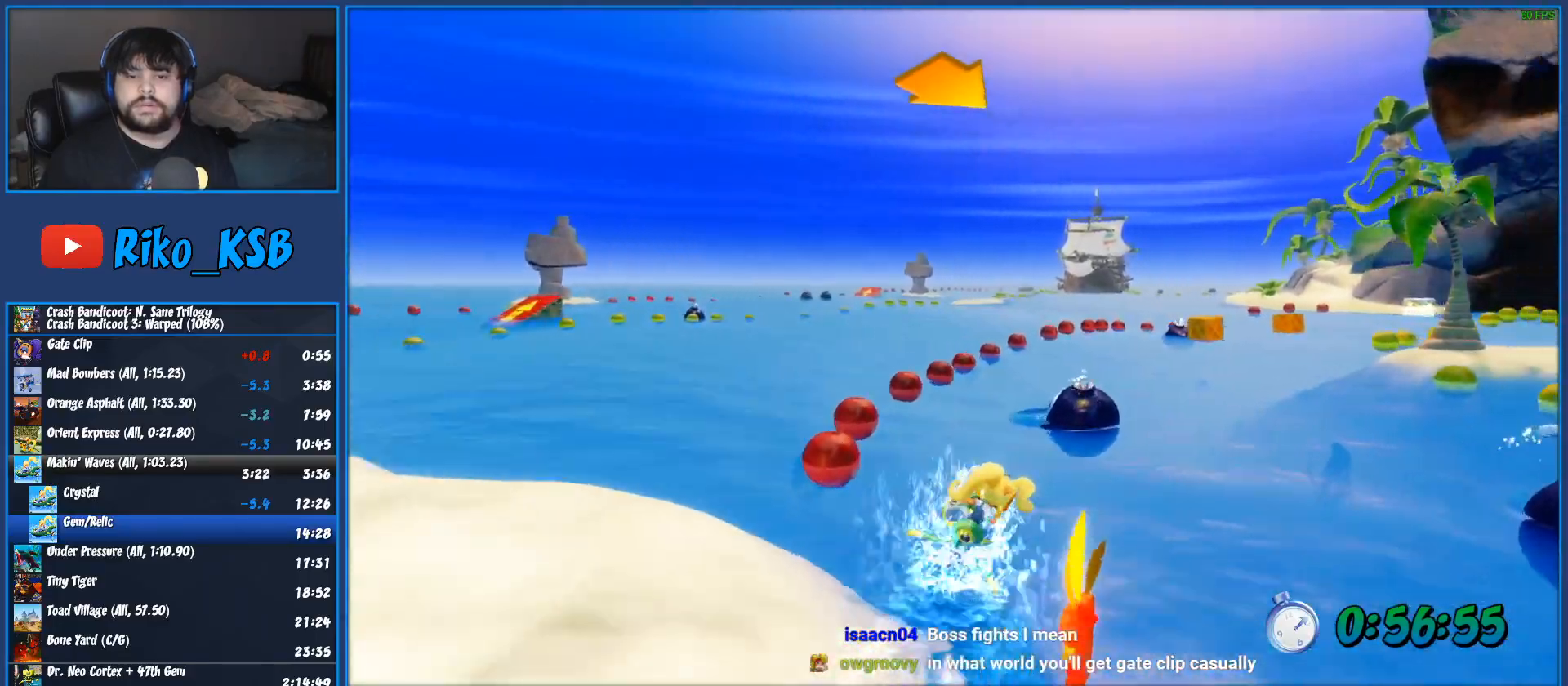
{"dt_ms": 500, "buttons": ["CROSS", "R2"], "left_stick": "right", "events": [[133, "left_stick", "center"], [333, "left_stick", "right"]]}
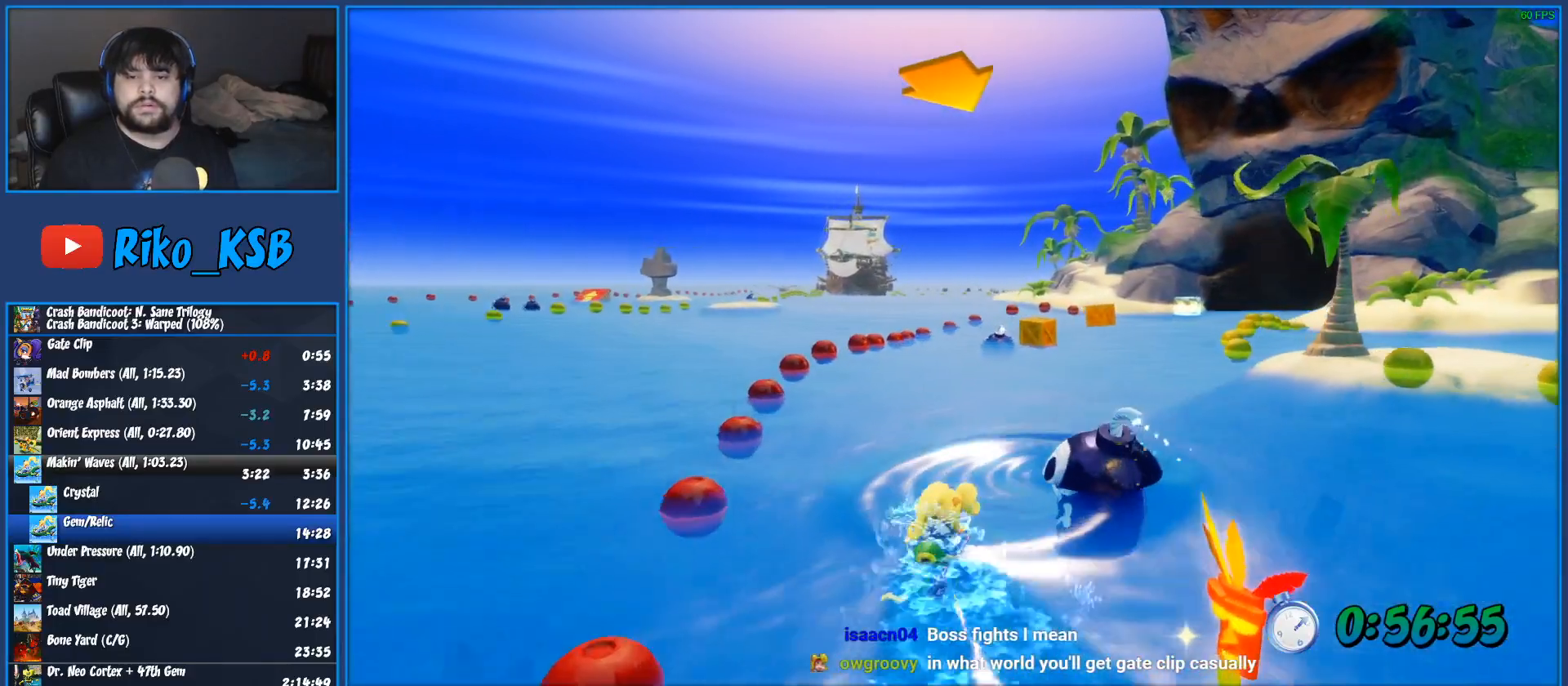
{"dt_ms": 500, "buttons": ["CROSS", "R2"], "left_stick": "right", "events": [[350, "left_stick", "center"], [467, "left_stick", "right"]]}
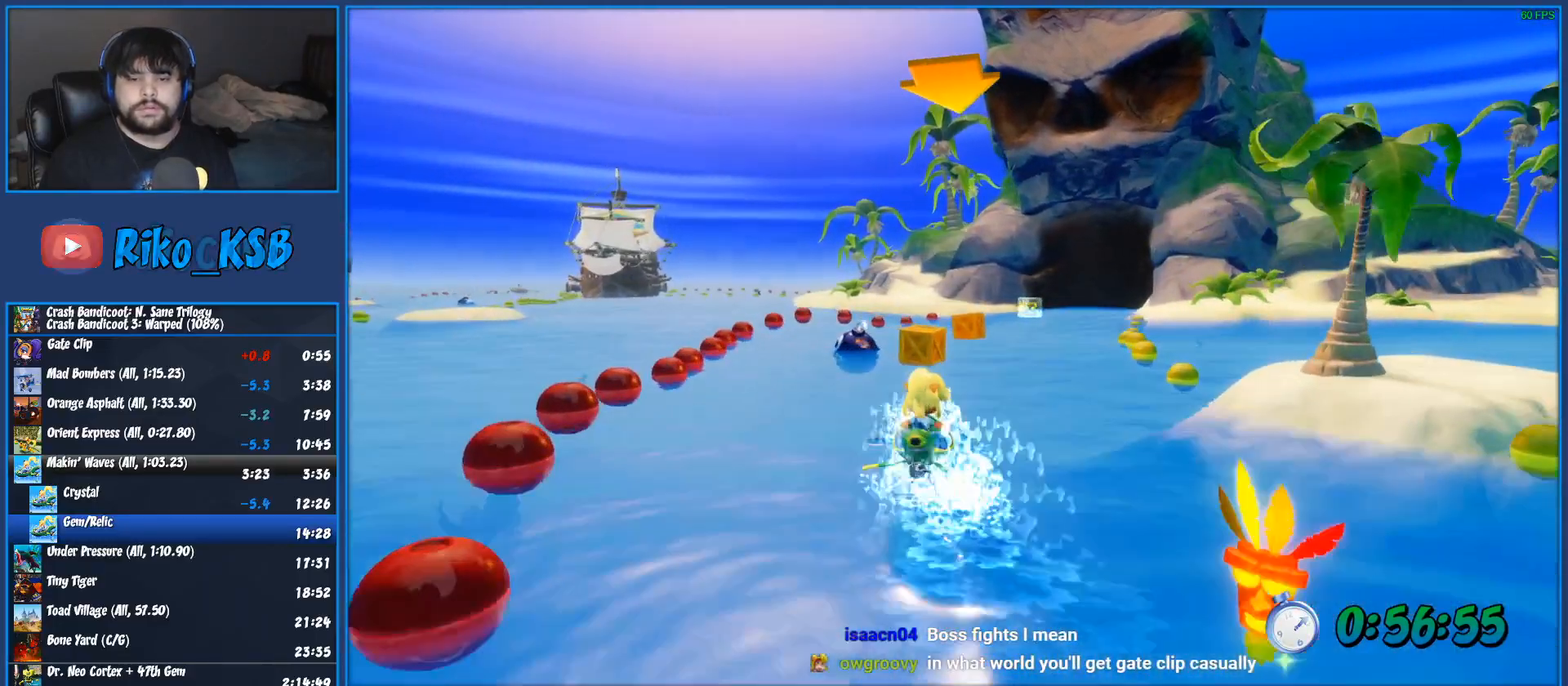
{"dt_ms": 500, "buttons": ["CROSS", "R2"], "left_stick": "center", "events": [[133, "left_stick", "center"]]}
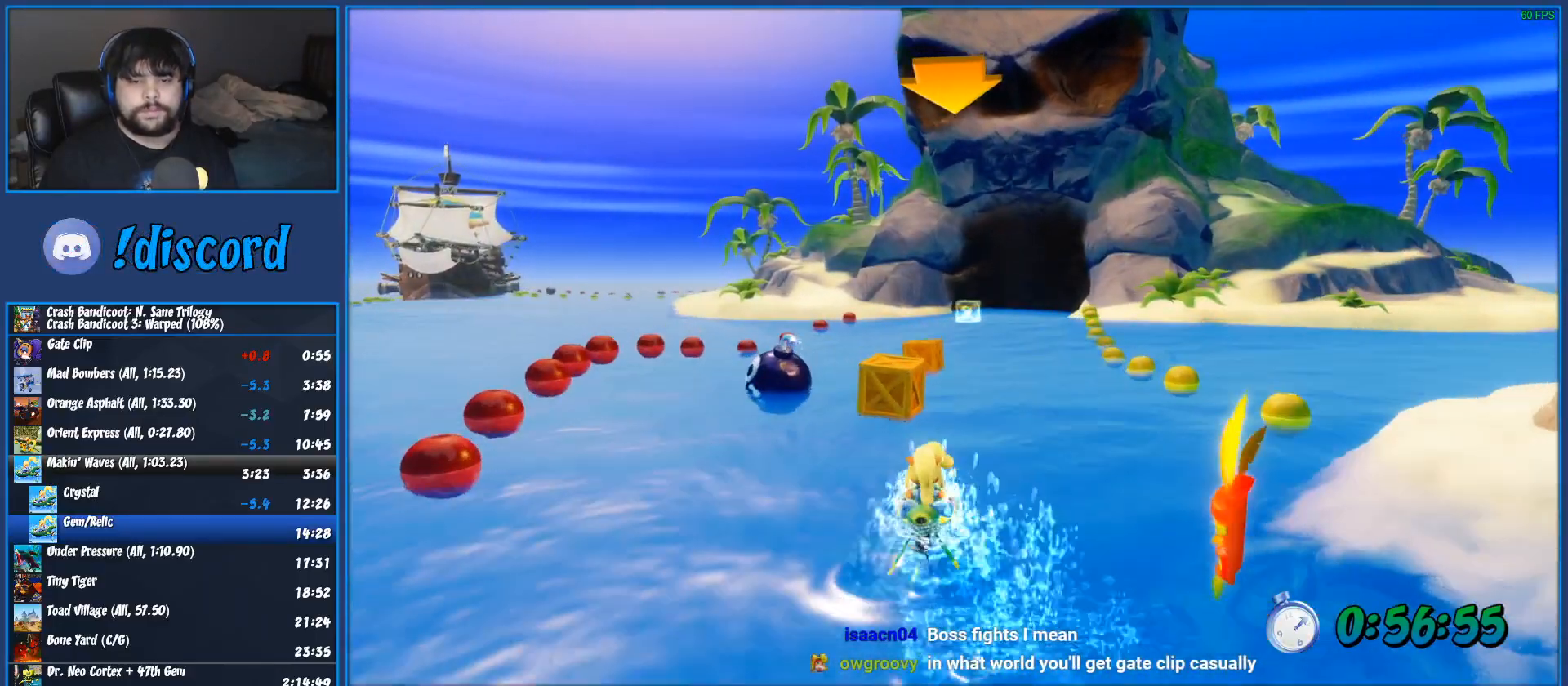
{"dt_ms": 500, "buttons": ["CROSS", "R2"], "left_stick": "center", "events": [[50, "left_stick", "right"], [183, "left_stick", "center"]]}
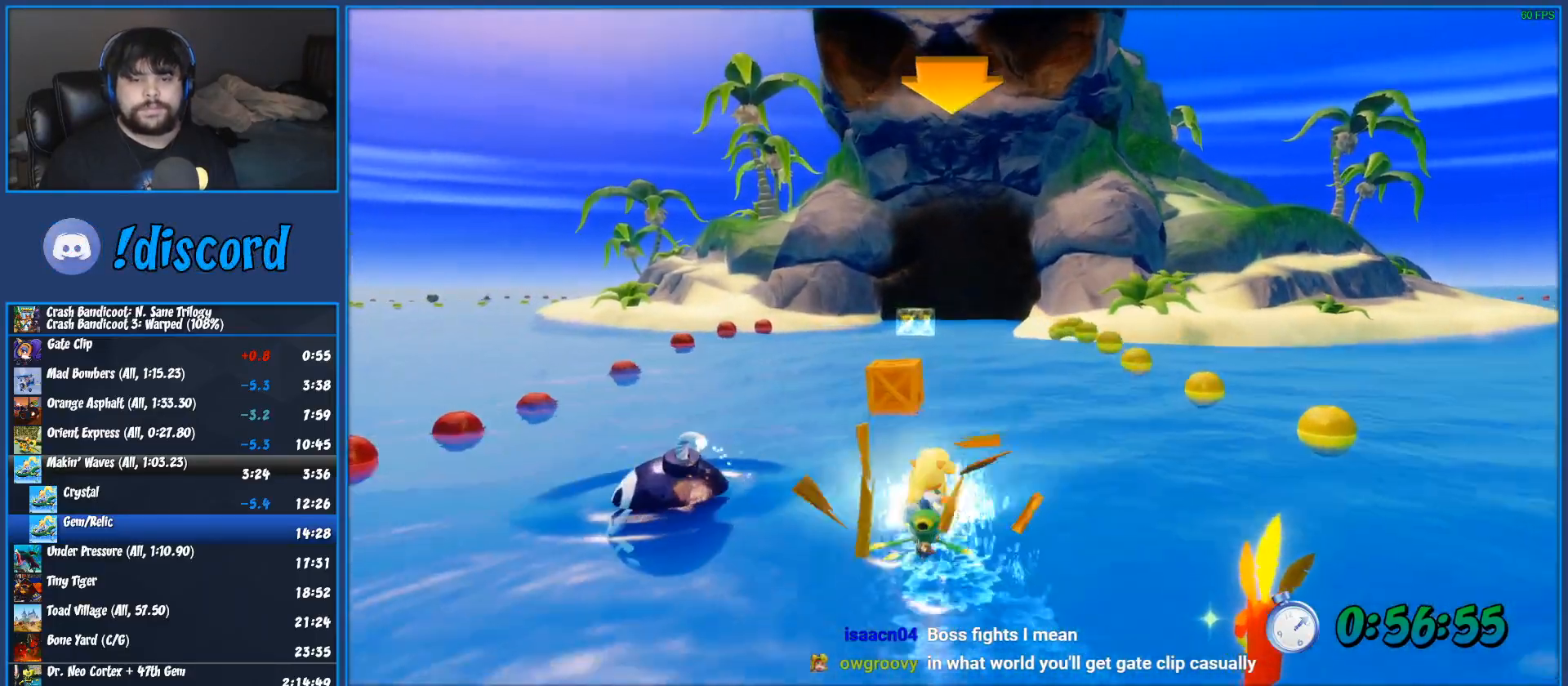
{"dt_ms": 500, "buttons": ["CROSS", "R2"], "left_stick": "right", "events": [[433, "left_stick", "right"]]}
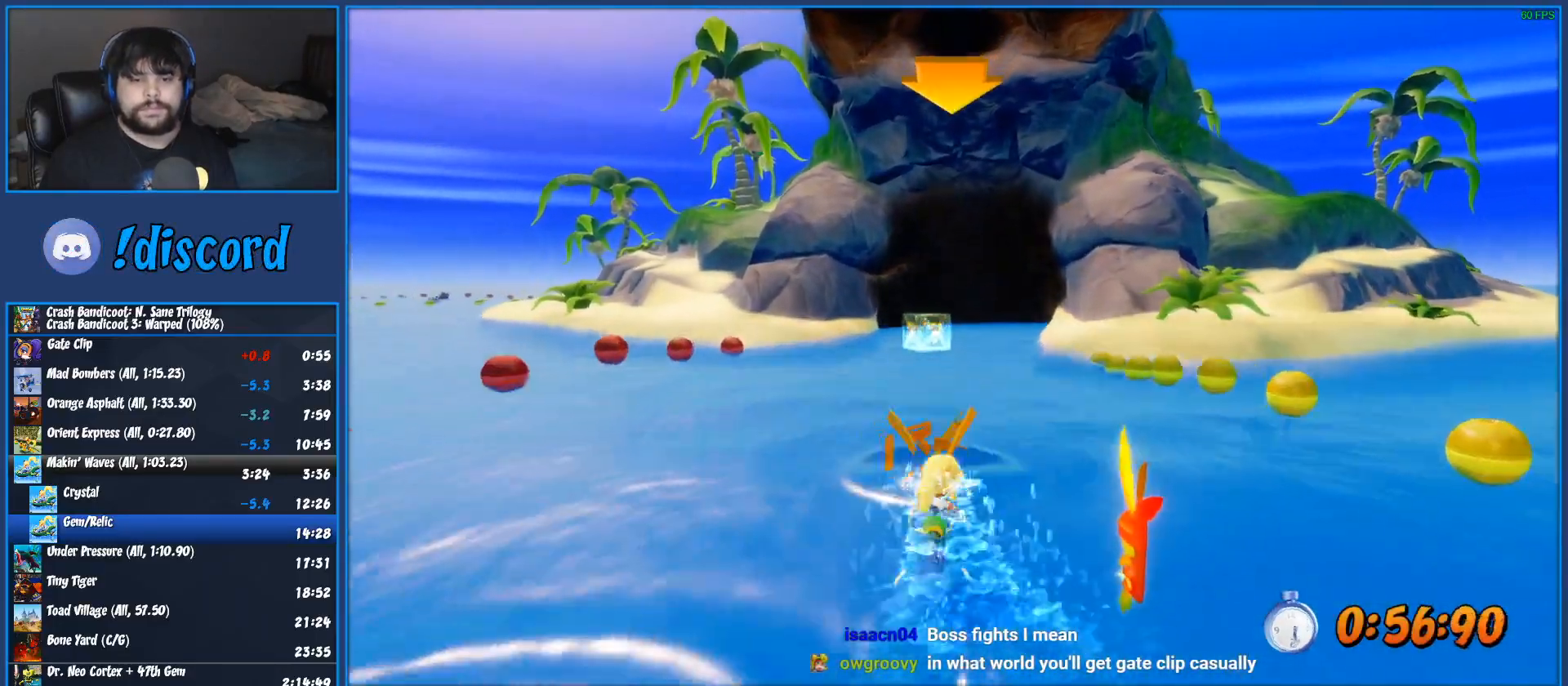
{"dt_ms": 500, "buttons": ["CROSS", "R2"], "left_stick": "left", "events": [[117, "left_stick", "center"], [483, "left_stick", "left"]]}
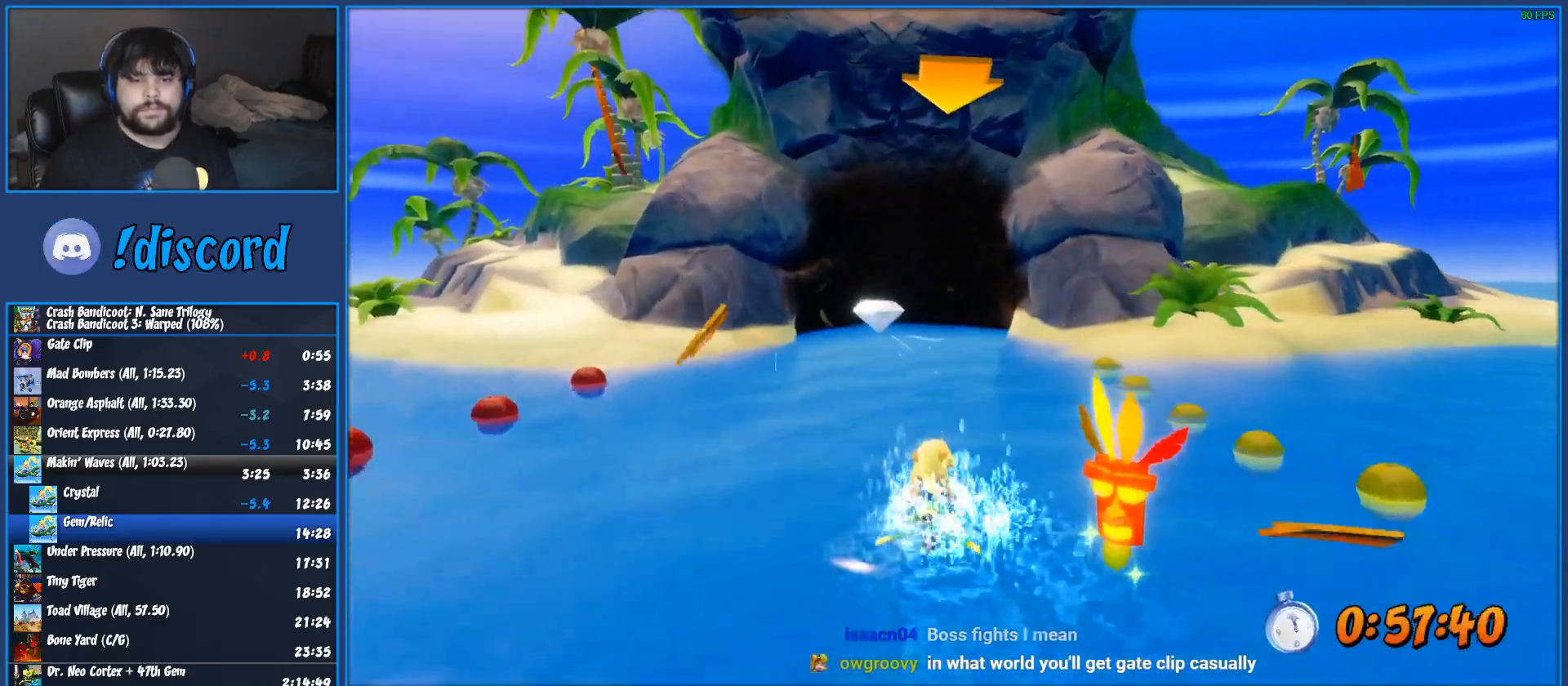
{"dt_ms": 500, "buttons": ["CROSS", "R2"], "left_stick": "center", "events": [[150, "left_stick", "center"], [267, "left_stick", "right"], [417, "left_stick", "center"]]}
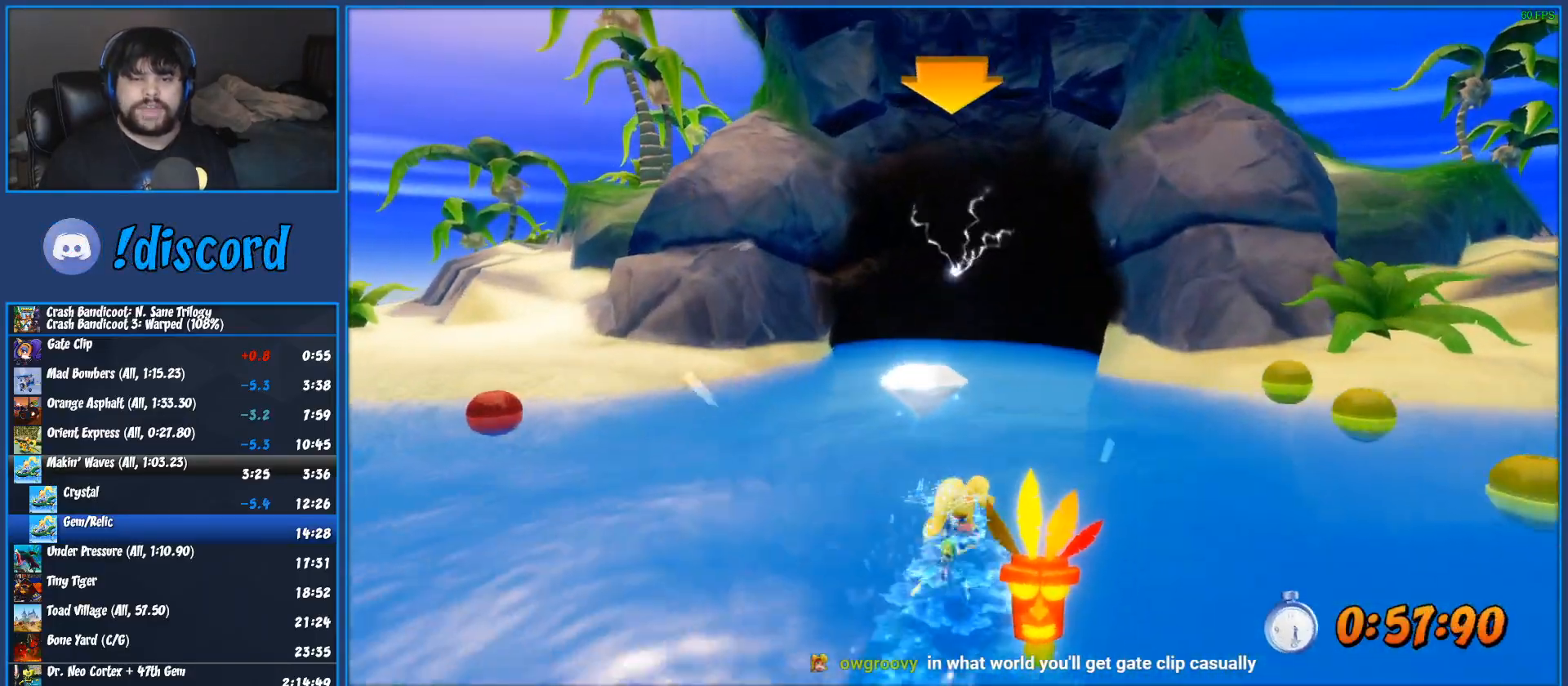
{"dt_ms": 500, "buttons": ["CROSS", "R2"], "left_stick": "center", "events": [[250, "left_stick", "right"], [417, "left_stick", "center"]]}
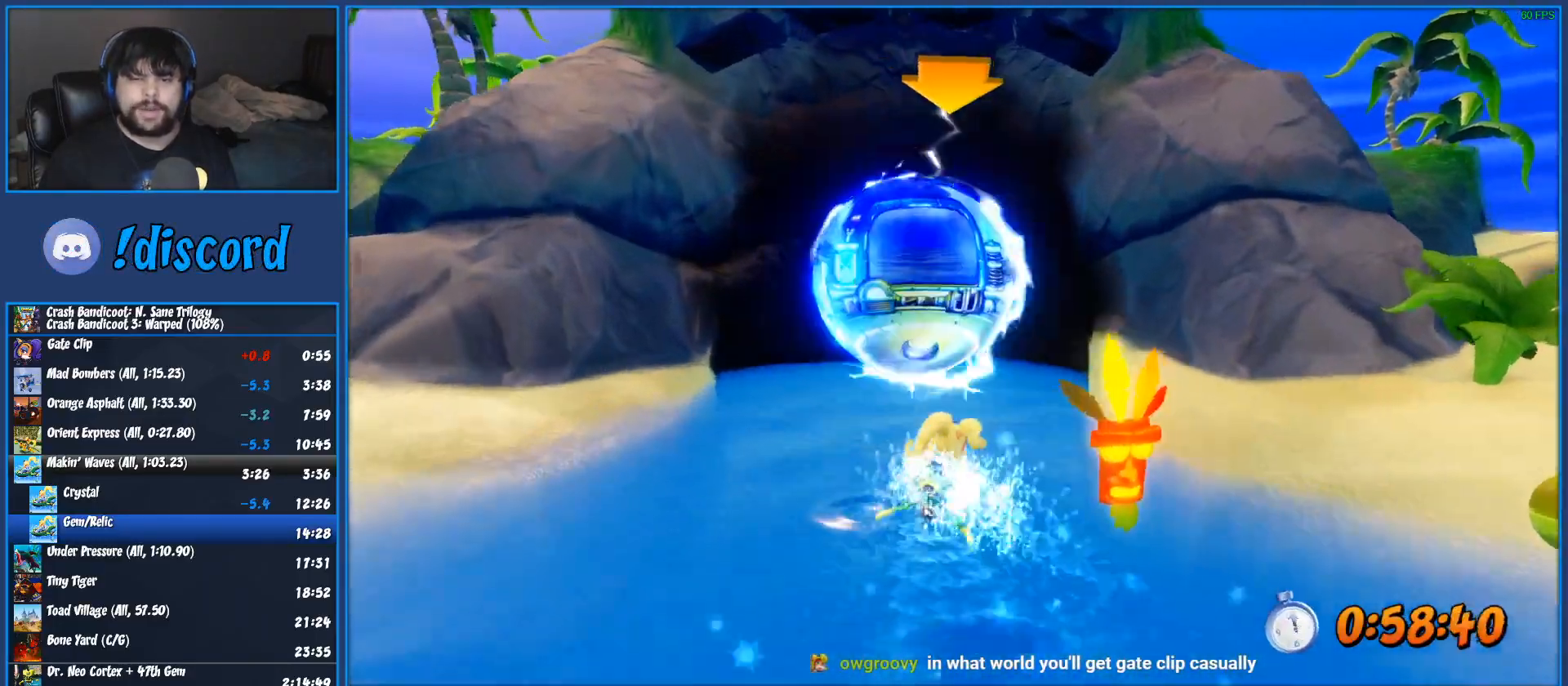
{"dt_ms": 500, "buttons": [], "left_stick": "center", "events": [[467, "CROSS", "up"], [500, "R2", "up"]]}
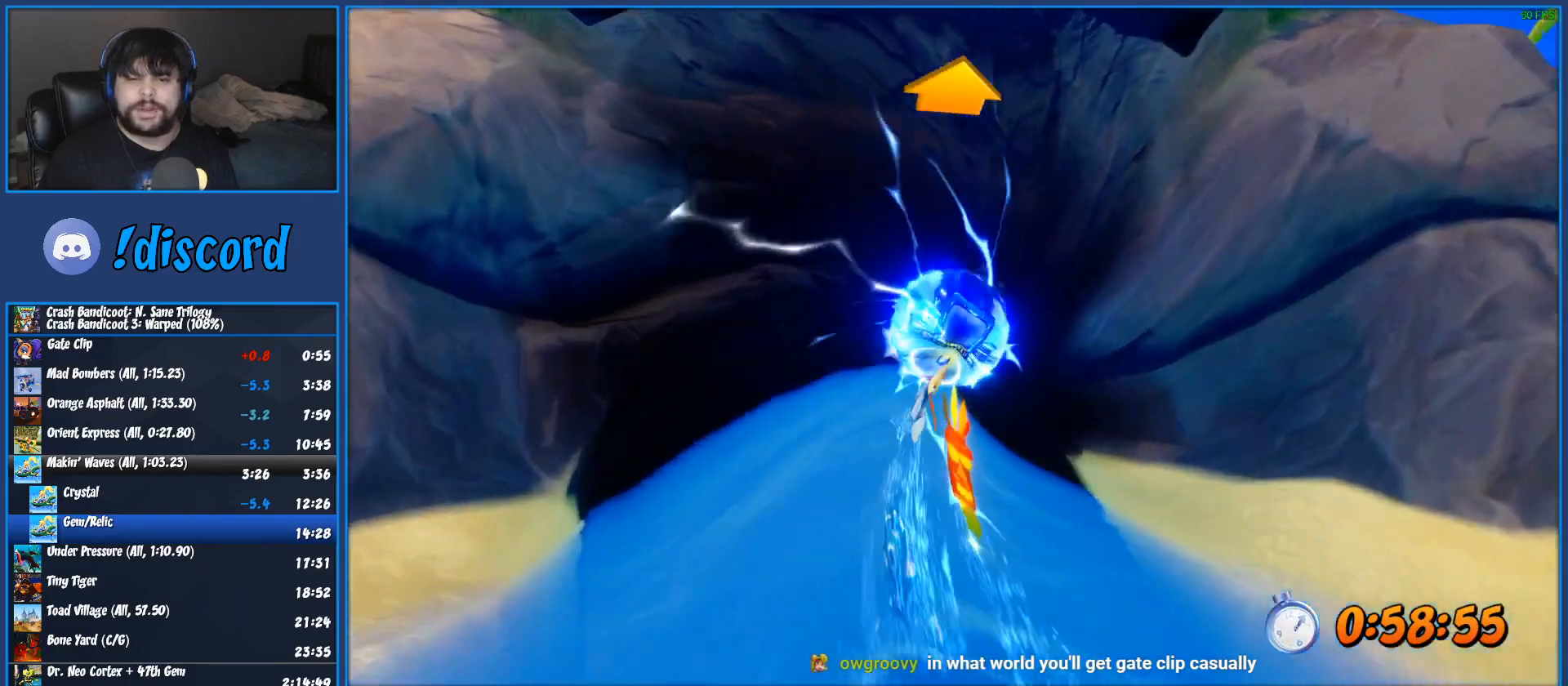
{"dt_ms": 500, "buttons": ["CROSS"], "left_stick": "center", "events": [[150, "CROSS", "down"], [233, "CROSS", "up"], [317, "CROSS", "down"], [417, "CROSS", "up"], [450, "CROSS", "down"]]}
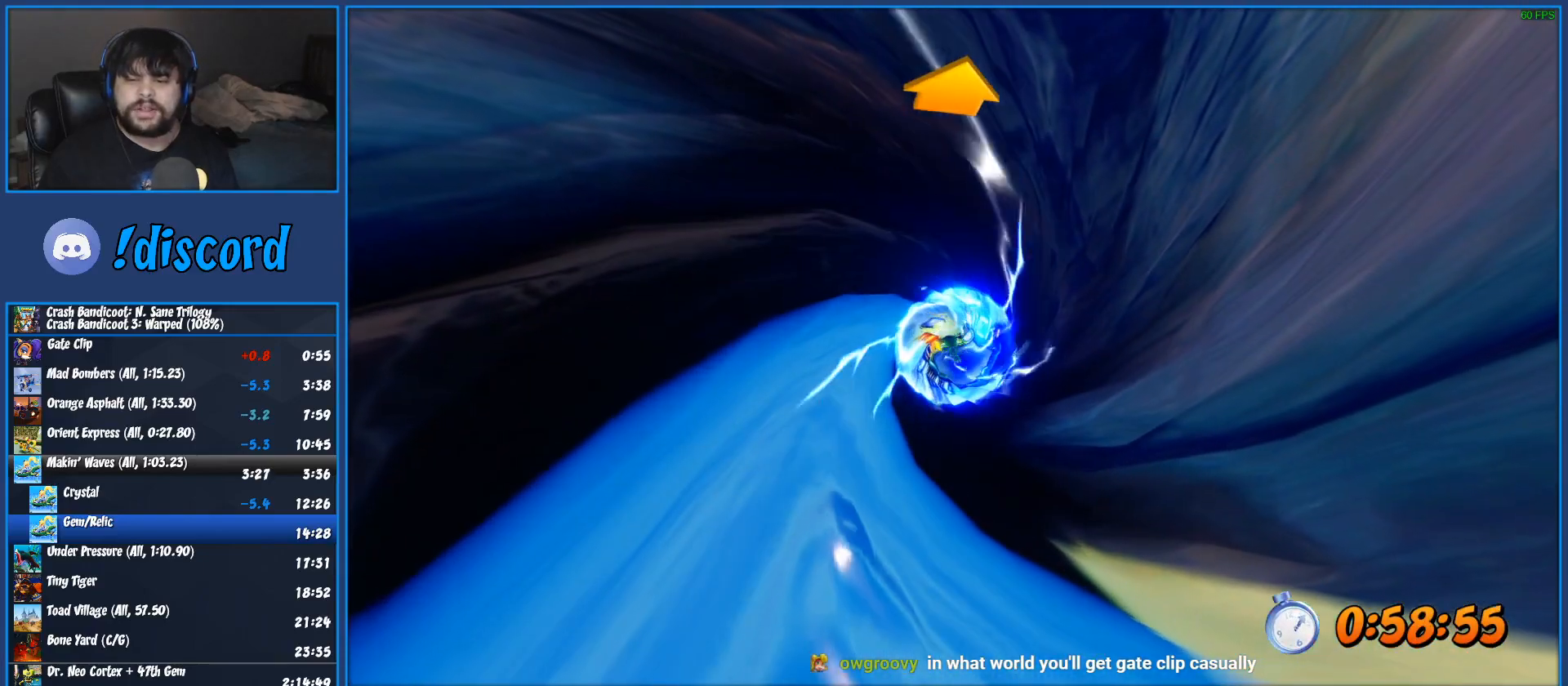
{"dt_ms": 500, "buttons": [], "left_stick": "center", "events": [[33, "CROSS", "up"], [100, "CROSS", "down"], [167, "CROSS", "up"], [233, "CROSS", "down"], [317, "CROSS", "up"], [400, "CROSS", "down"], [483, "CROSS", "up"]]}
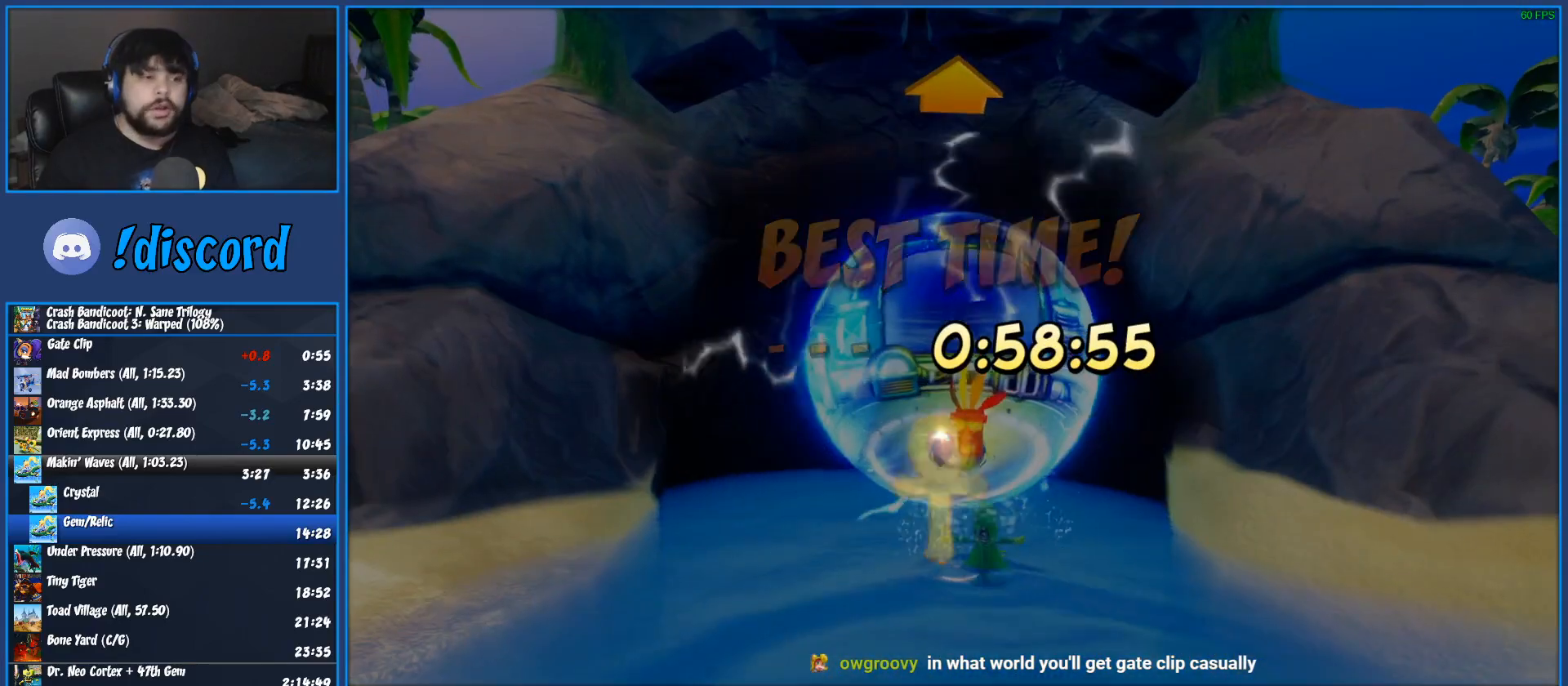
{"dt_ms": 500, "buttons": ["CROSS"], "left_stick": "center", "events": [[50, "CROSS", "down"], [167, "CROSS", "up"], [217, "CROSS", "down"], [283, "CROSS", "up"], [350, "CROSS", "down"], [433, "CROSS", "up"], [500, "CROSS", "down"]]}
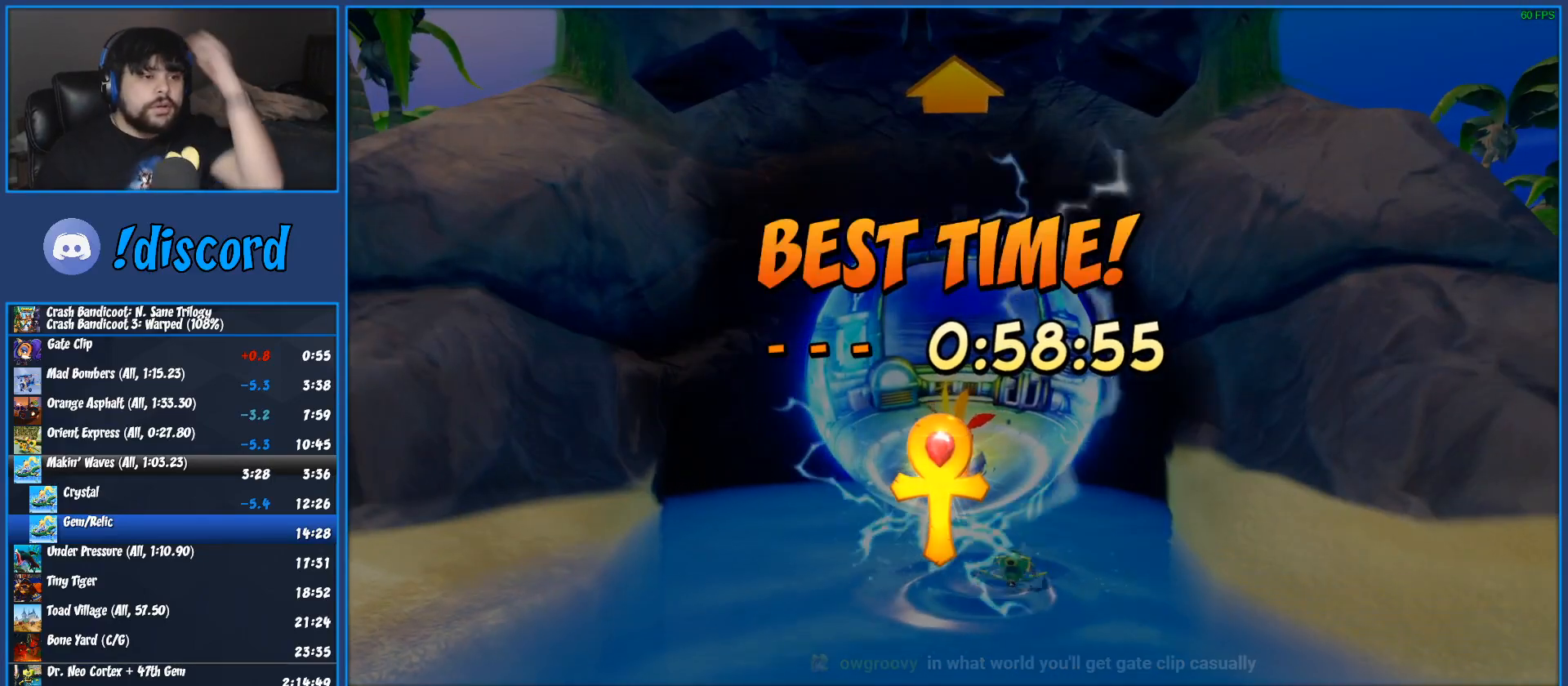
{"dt_ms": 500, "buttons": ["CROSS"], "left_stick": "center", "events": [[100, "CROSS", "up"], [150, "CROSS", "down"], [233, "CROSS", "up"], [300, "CROSS", "down"], [400, "CROSS", "up"], [467, "CROSS", "down"]]}
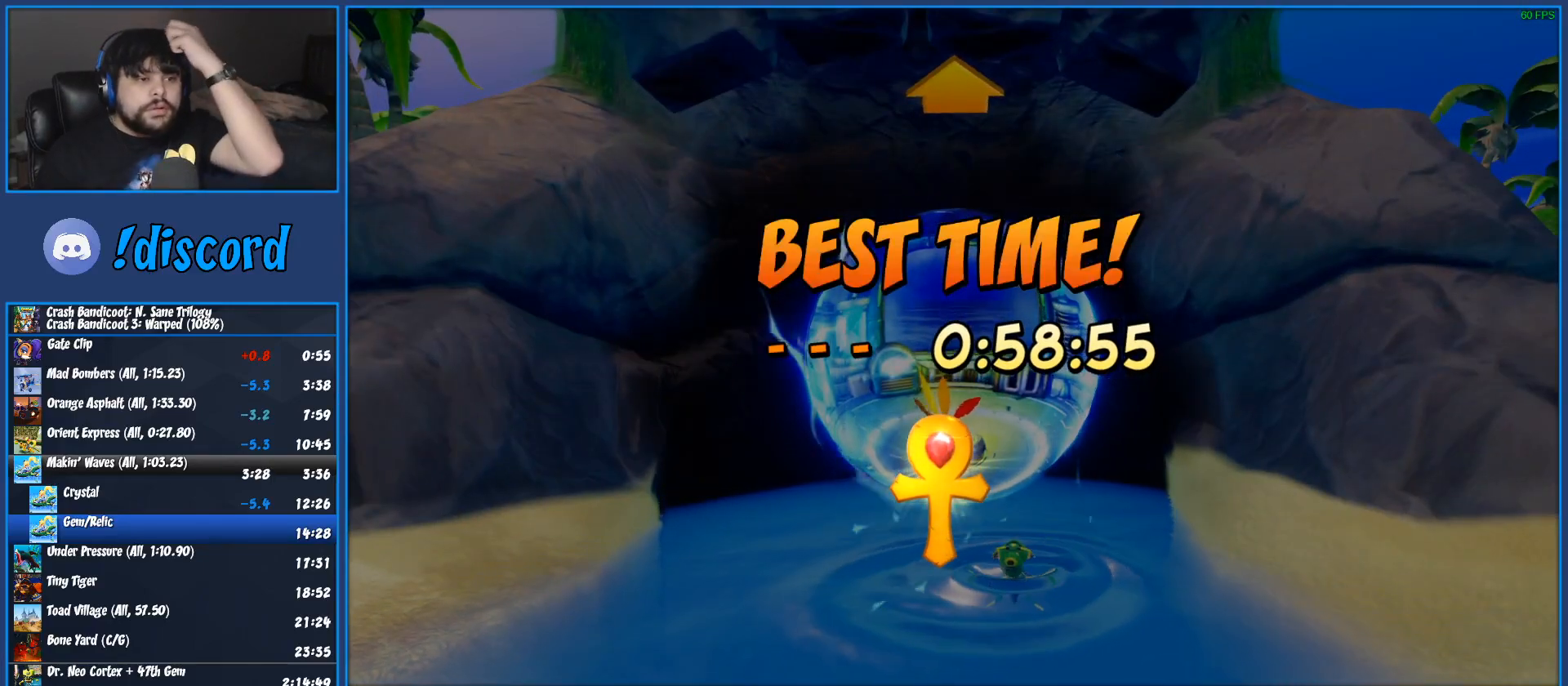
{"dt_ms": 500, "buttons": ["CROSS"], "left_stick": "center", "events": [[50, "CROSS", "up"], [117, "CROSS", "down"], [217, "CROSS", "up"], [267, "CROSS", "down"], [367, "CROSS", "up"], [433, "CROSS", "down"]]}
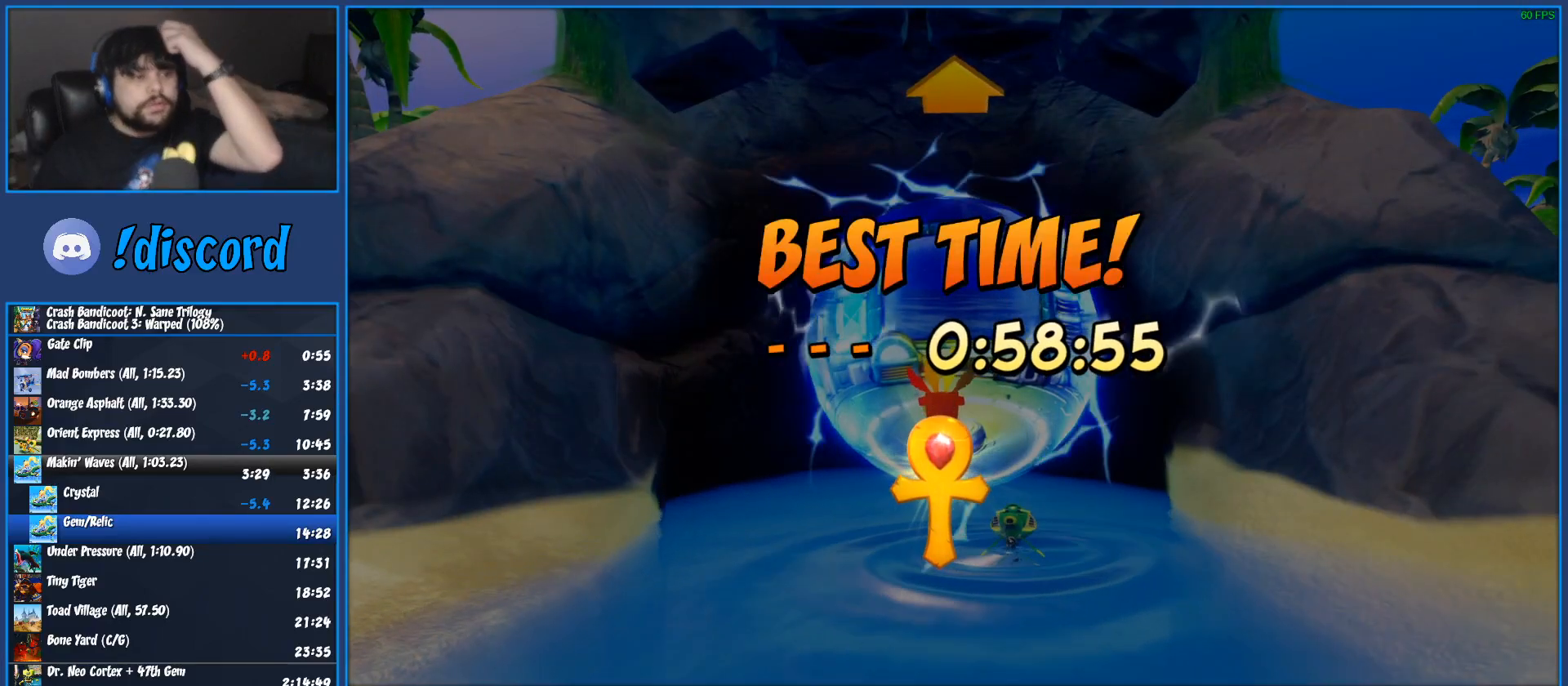
{"dt_ms": 500, "buttons": [], "left_stick": "center", "events": [[33, "CROSS", "up"], [100, "CROSS", "down"], [200, "CROSS", "up"], [233, "CROSS", "down"], [333, "CROSS", "up"], [400, "CROSS", "down"], [483, "CROSS", "up"]]}
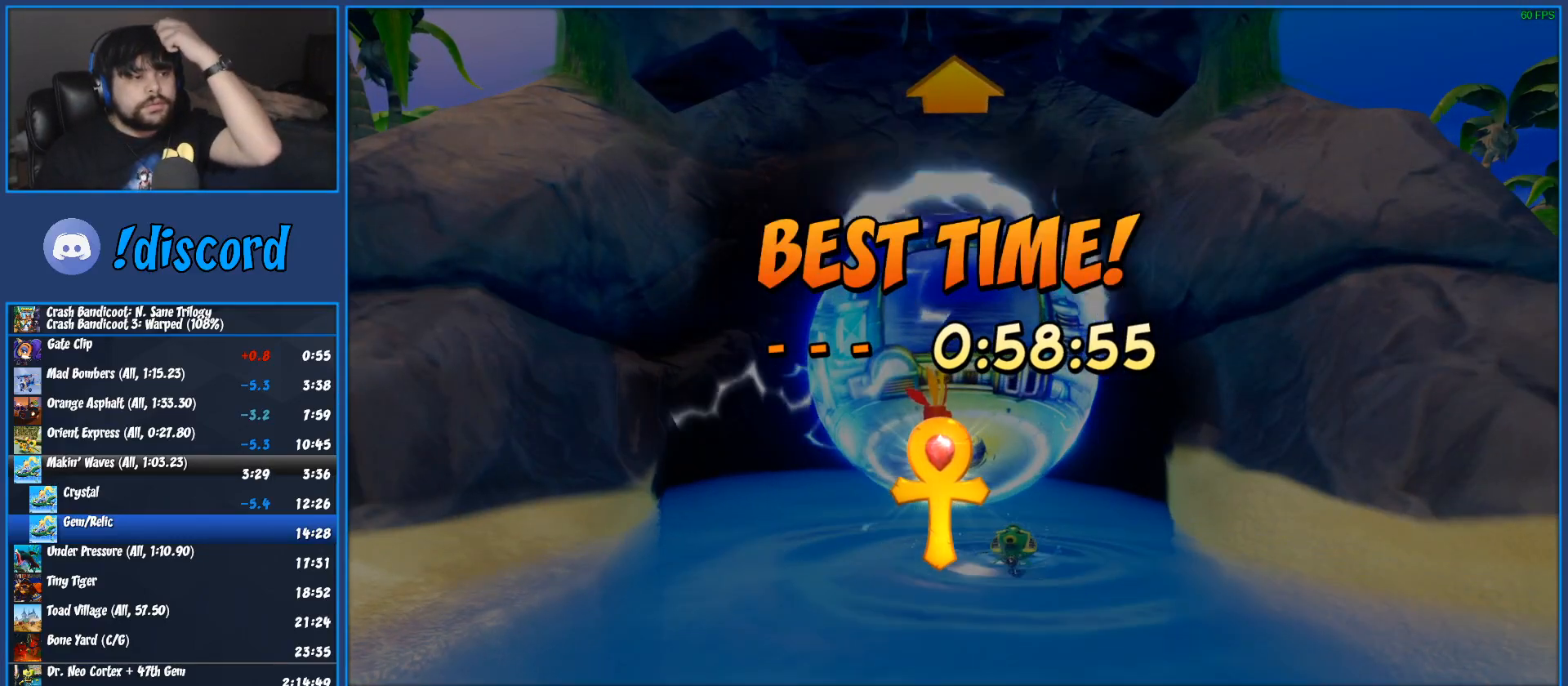
{"dt_ms": 500, "buttons": ["CROSS"], "left_stick": "center", "events": [[50, "CROSS", "down"], [150, "CROSS", "up"], [200, "CROSS", "down"], [283, "CROSS", "up"], [350, "CROSS", "down"], [450, "CROSS", "up"], [500, "CROSS", "down"]]}
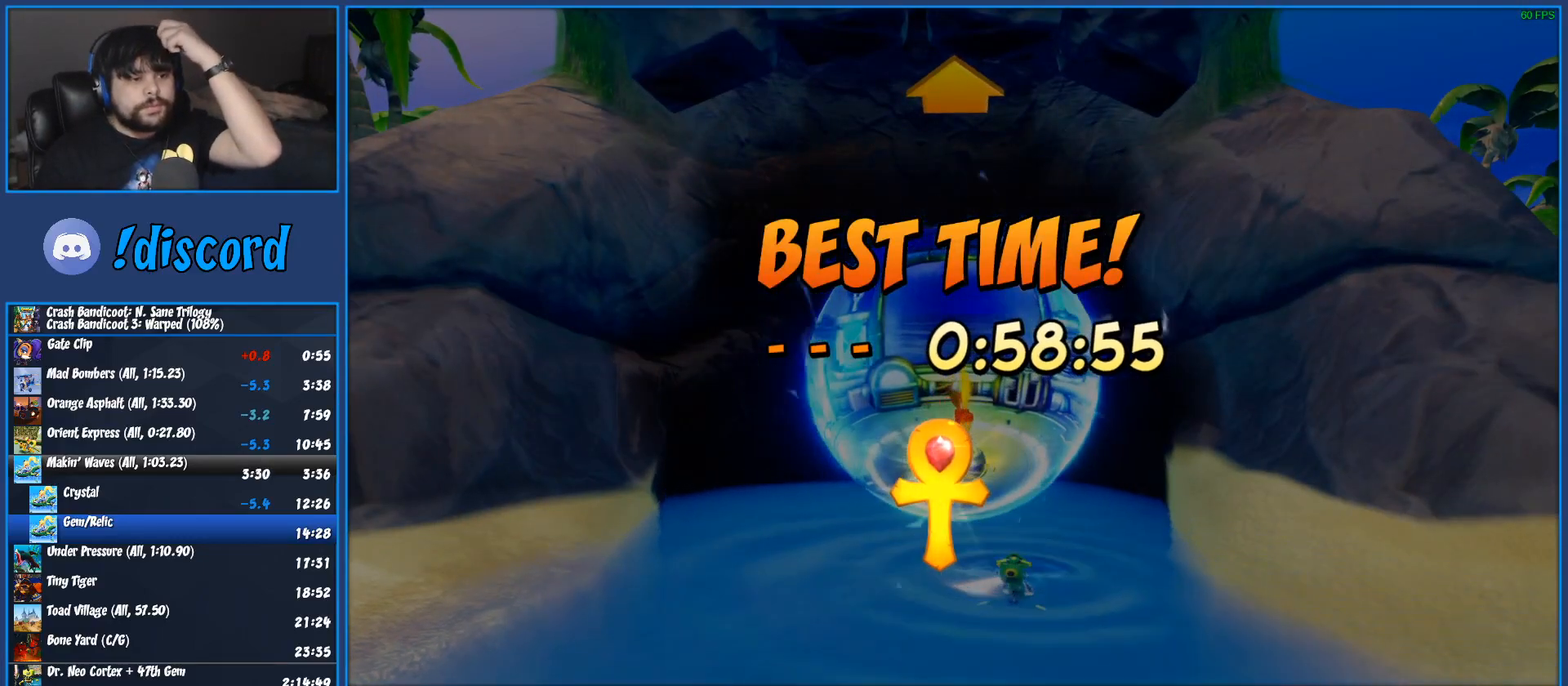
{"dt_ms": 500, "buttons": ["CROSS"], "left_stick": "center", "events": [[100, "CROSS", "up"], [167, "CROSS", "down"], [250, "CROSS", "up"], [333, "CROSS", "down"], [417, "CROSS", "up"], [483, "CROSS", "down"]]}
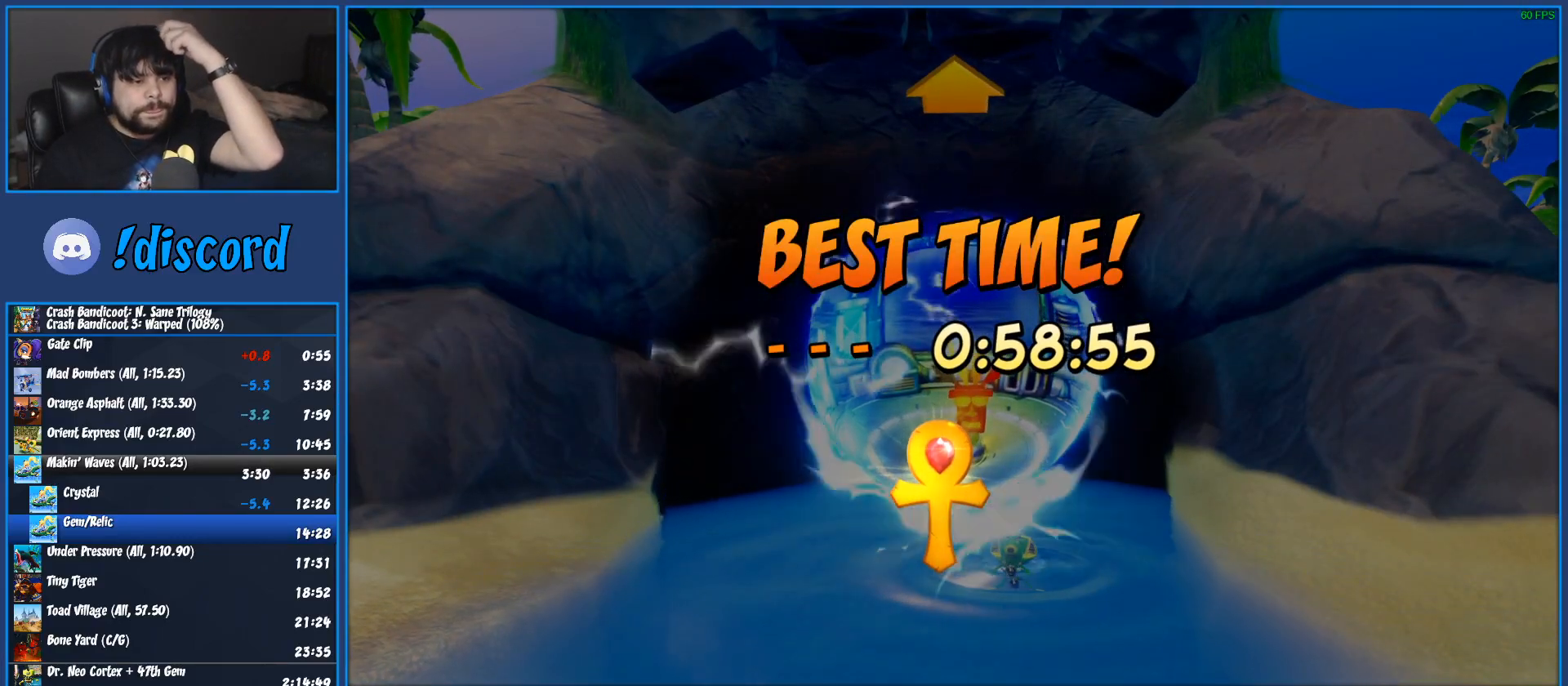
{"dt_ms": 500, "buttons": ["CROSS"], "left_stick": "center", "events": [[83, "CROSS", "up"], [150, "CROSS", "down"], [250, "CROSS", "up"], [317, "CROSS", "down"], [400, "CROSS", "up"], [467, "CROSS", "down"]]}
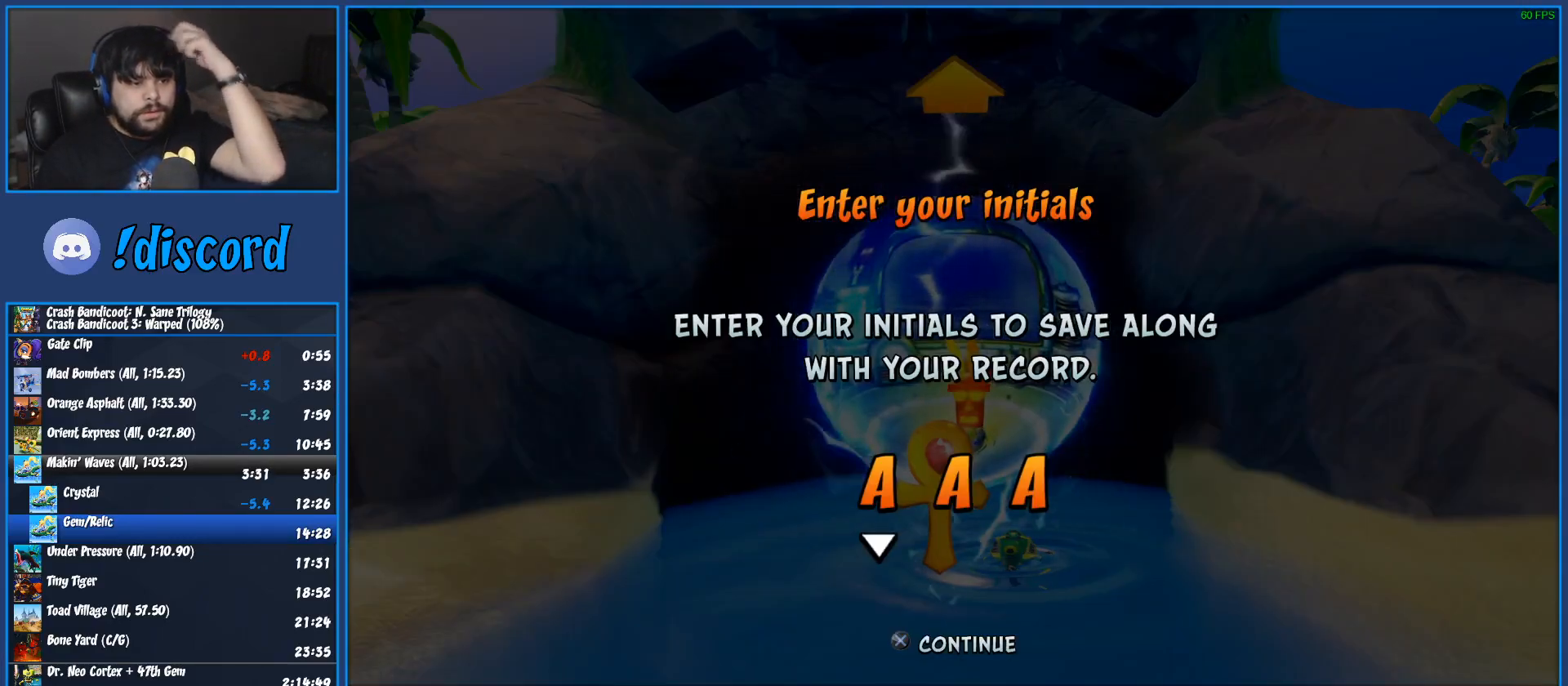
{"dt_ms": 500, "buttons": ["CROSS"], "left_stick": "center", "events": [[67, "CROSS", "up"], [133, "CROSS", "down"], [217, "CROSS", "up"], [283, "CROSS", "down"], [383, "CROSS", "up"], [450, "CROSS", "down"]]}
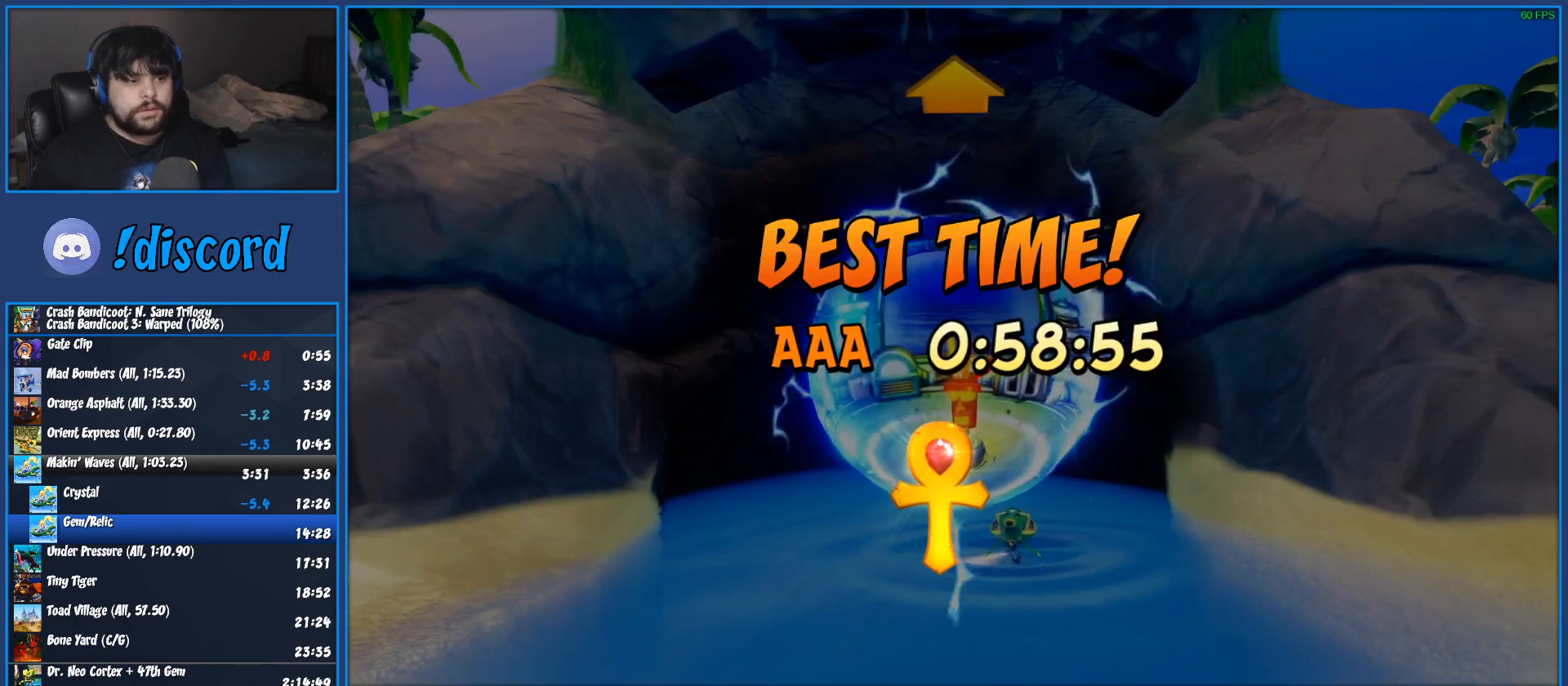
{"dt_ms": 500, "buttons": ["CROSS"], "left_stick": "center", "events": [[33, "CROSS", "up"], [117, "CROSS", "down"], [217, "CROSS", "up"], [283, "CROSS", "down"], [367, "CROSS", "up"], [450, "CROSS", "down"]]}
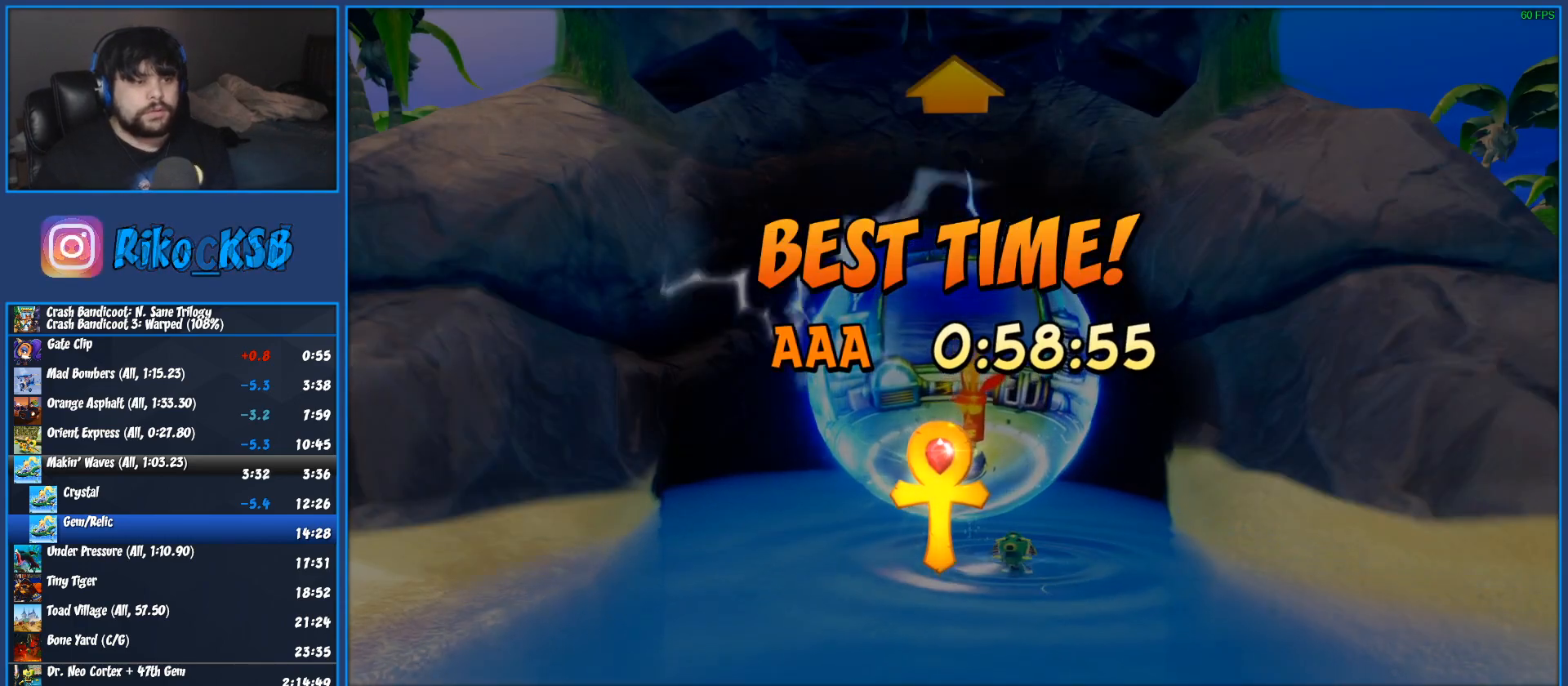
{"dt_ms": 500, "buttons": [], "left_stick": "center", "events": [[50, "CROSS", "up"], [83, "CROSS", "down"], [183, "CROSS", "up"], [250, "CROSS", "down"], [333, "CROSS", "up"], [383, "CROSS", "down"], [467, "CROSS", "up"]]}
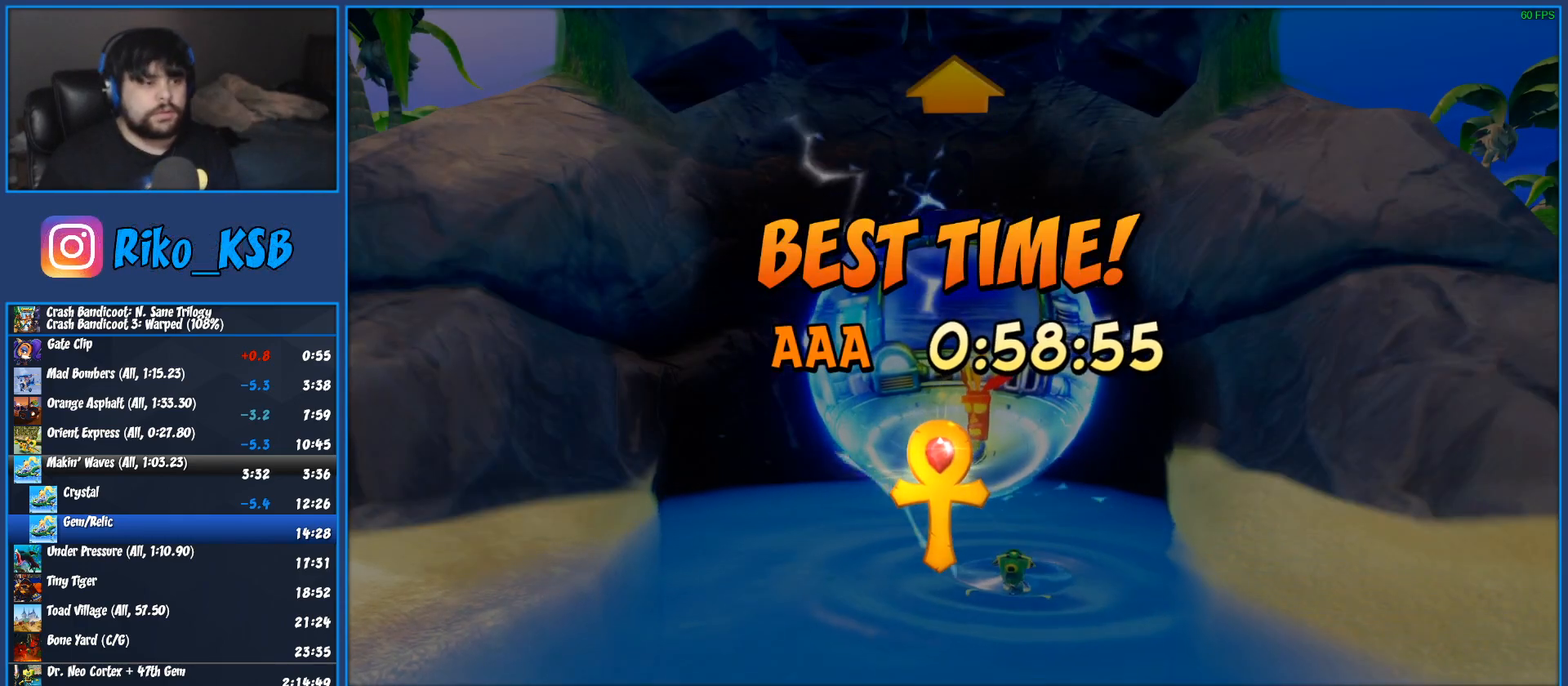
{"dt_ms": 500, "buttons": ["CROSS"], "left_stick": "center", "events": [[33, "CROSS", "down"], [117, "CROSS", "up"], [183, "CROSS", "down"], [267, "CROSS", "up"], [333, "CROSS", "down"], [417, "CROSS", "up"], [483, "CROSS", "down"]]}